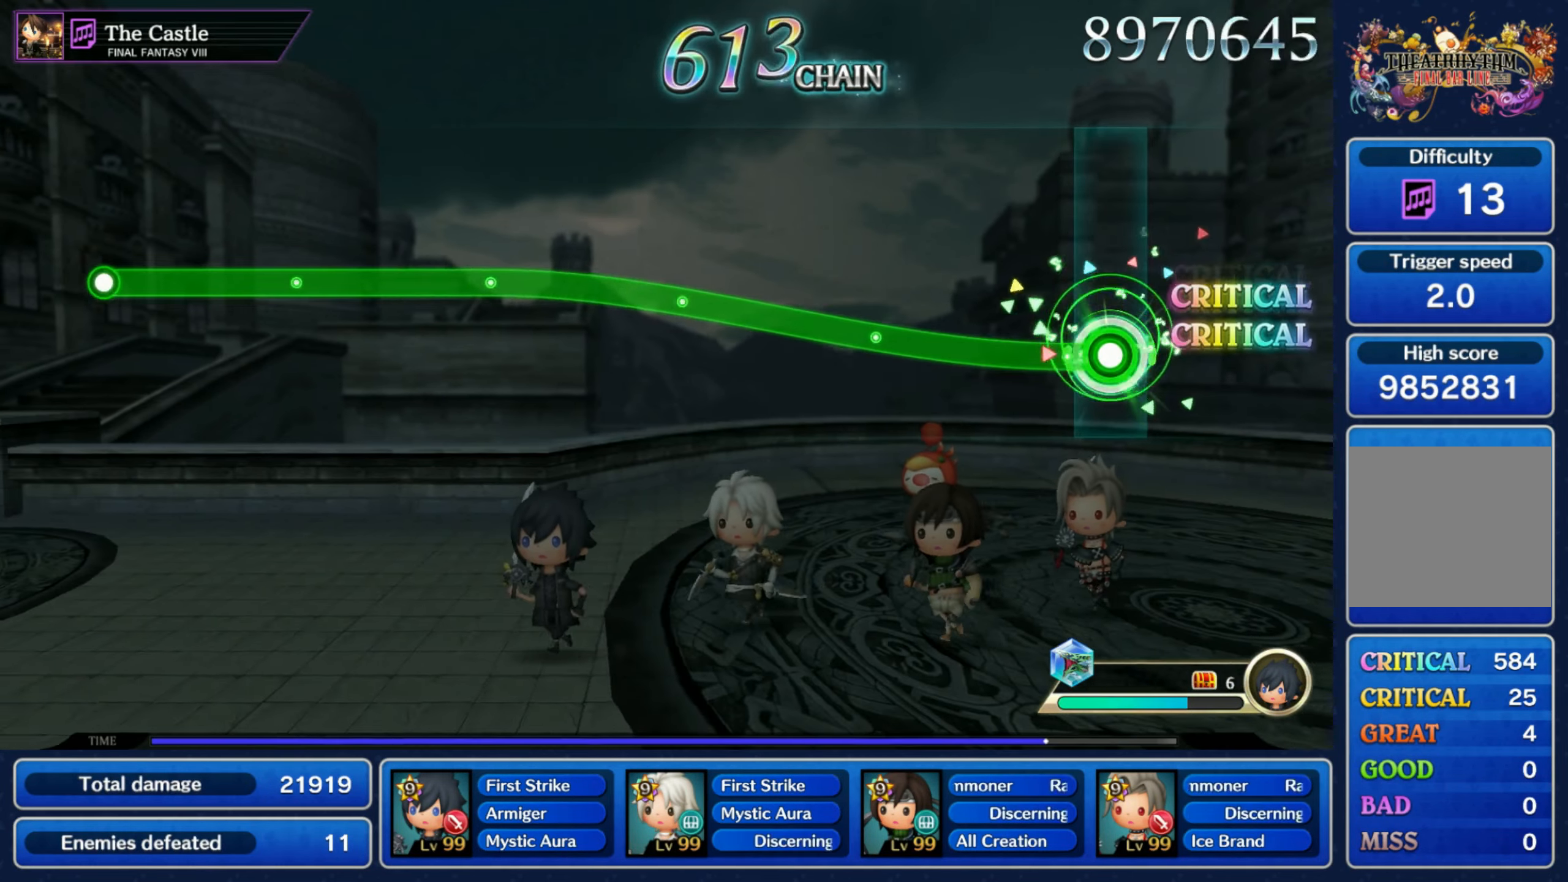
Gameplay with a controller (Nintendo layout); each line is a JSON object with the inputs held at the frame after it (dt_ms = milliseconds from this image to that frame). "events" lists button and stick changes between this image and that frame as [ms after this image, input, new state], when the widget could be followed in between. Not read: L3 R3 SELECT START.
{"dt_ms": 1000, "buttons": ["R1"], "left_stick": "center", "right_stick": "center"}
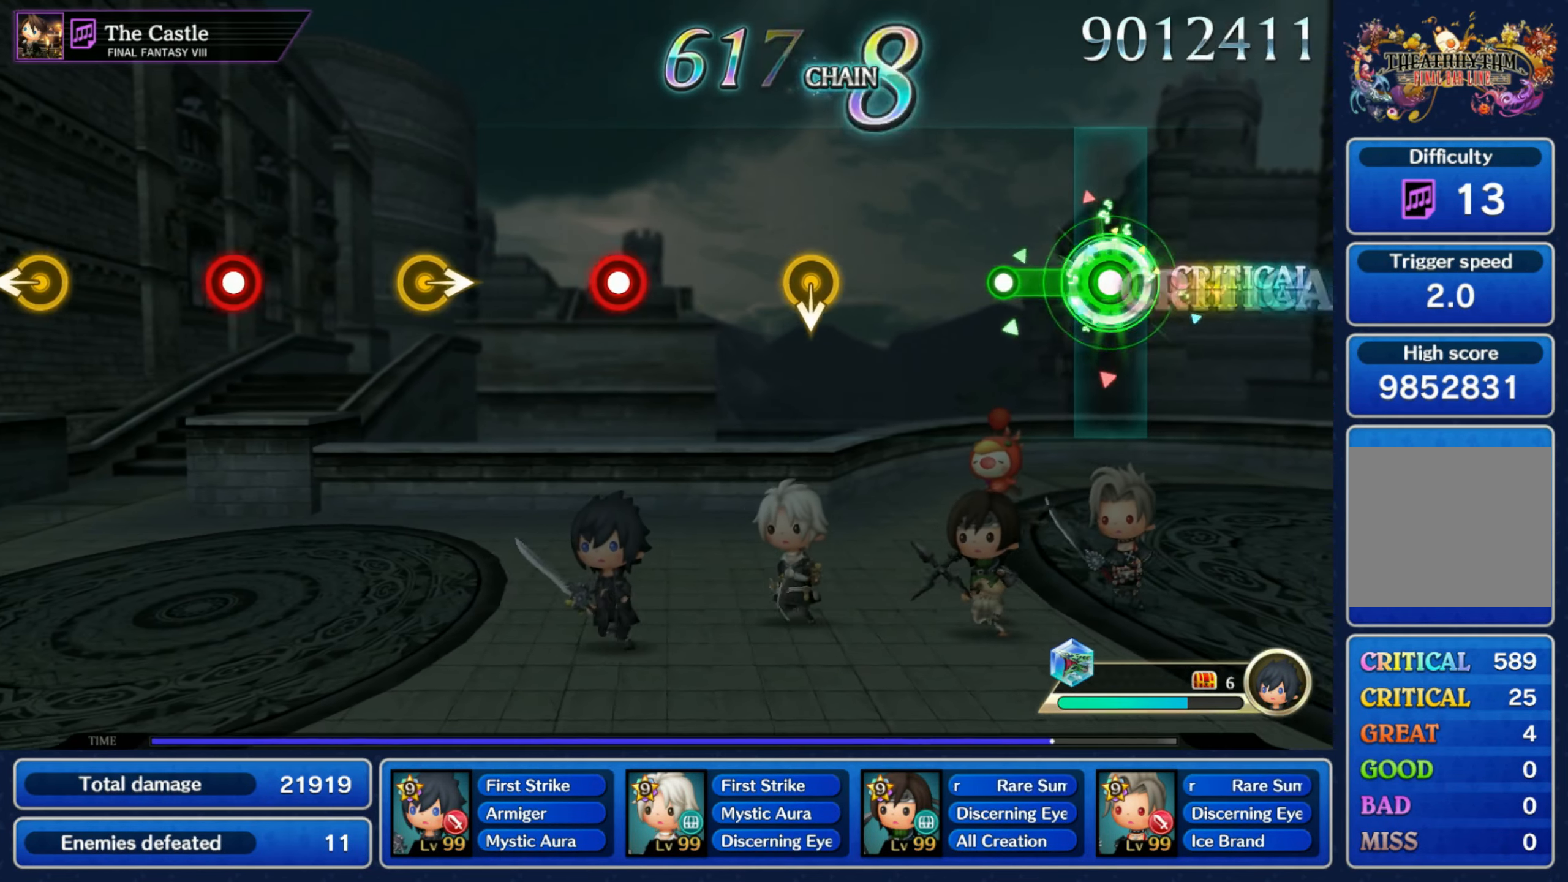
{"dt_ms": 500, "buttons": [], "left_stick": "center", "right_stick": "center", "events": [[166, "R1", "up"], [350, "left_stick", "down"], [483, "left_stick", "center"]]}
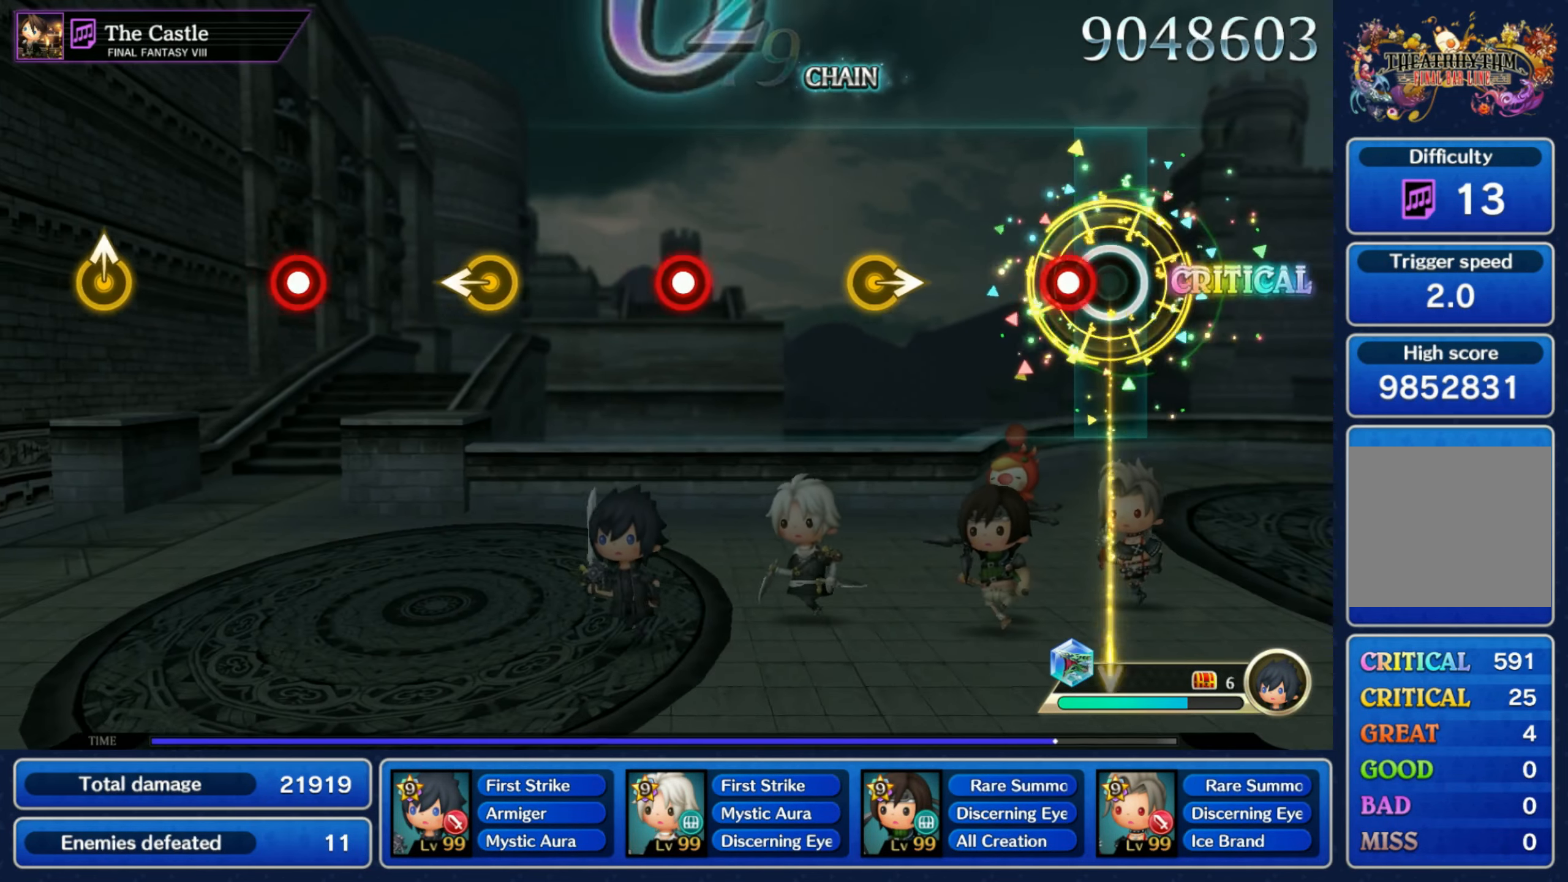
{"dt_ms": 500, "buttons": ["R1"], "left_stick": "center", "right_stick": "center", "events": [[66, "R1", "down"], [183, "R1", "up"], [266, "left_stick", "right"], [433, "left_stick", "center"], [500, "R1", "down"]]}
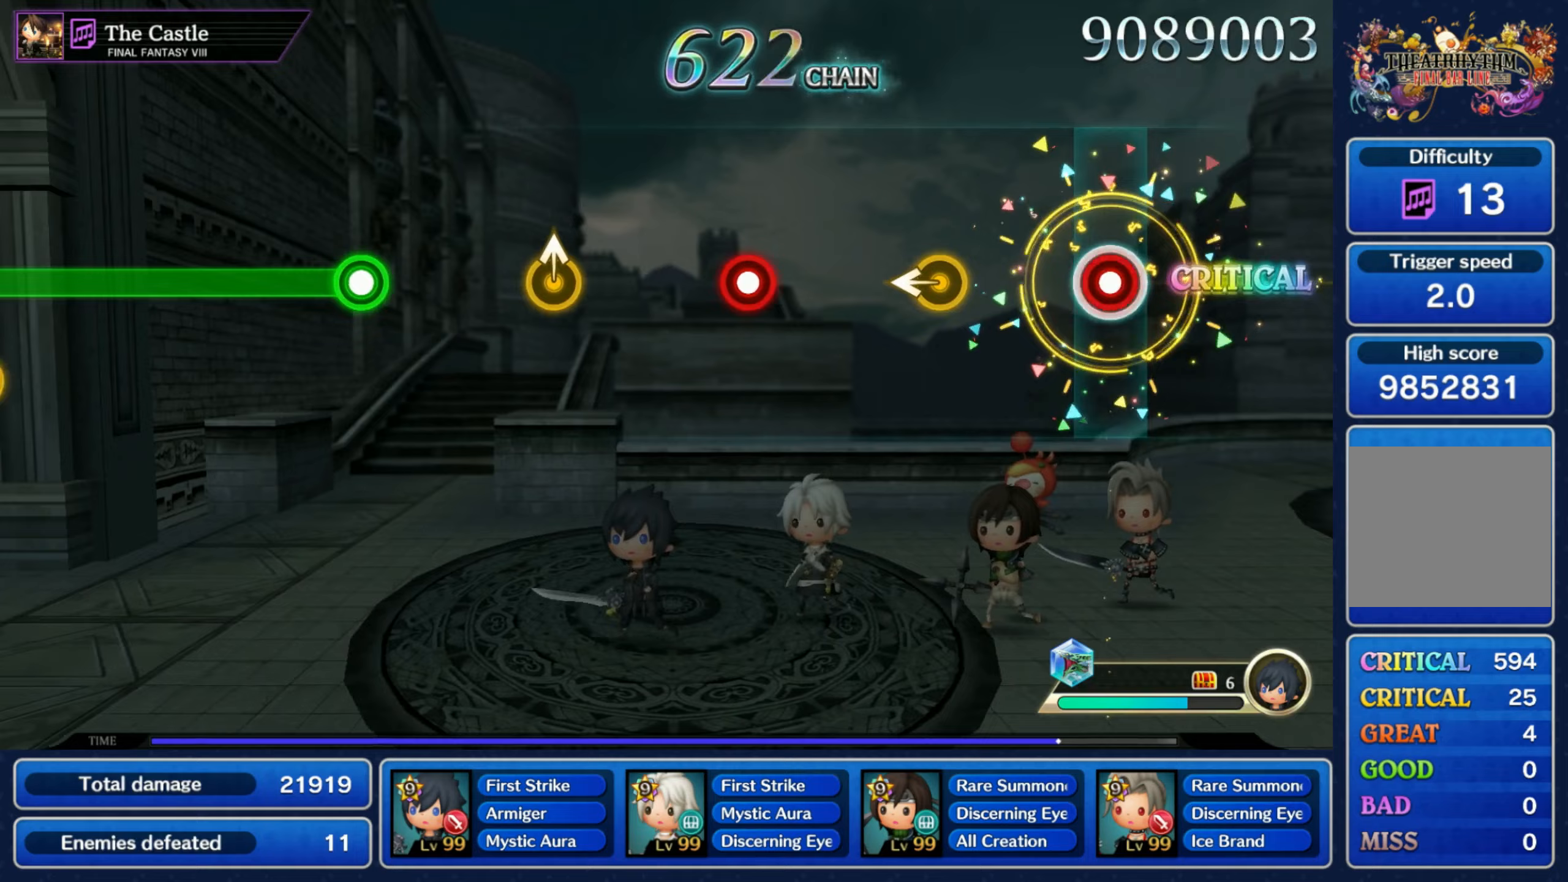
{"dt_ms": 500, "buttons": ["R1"], "left_stick": "center", "right_stick": "center", "events": [[133, "R1", "up"], [200, "left_stick", "left"], [333, "left_stick", "center"], [433, "R1", "down"]]}
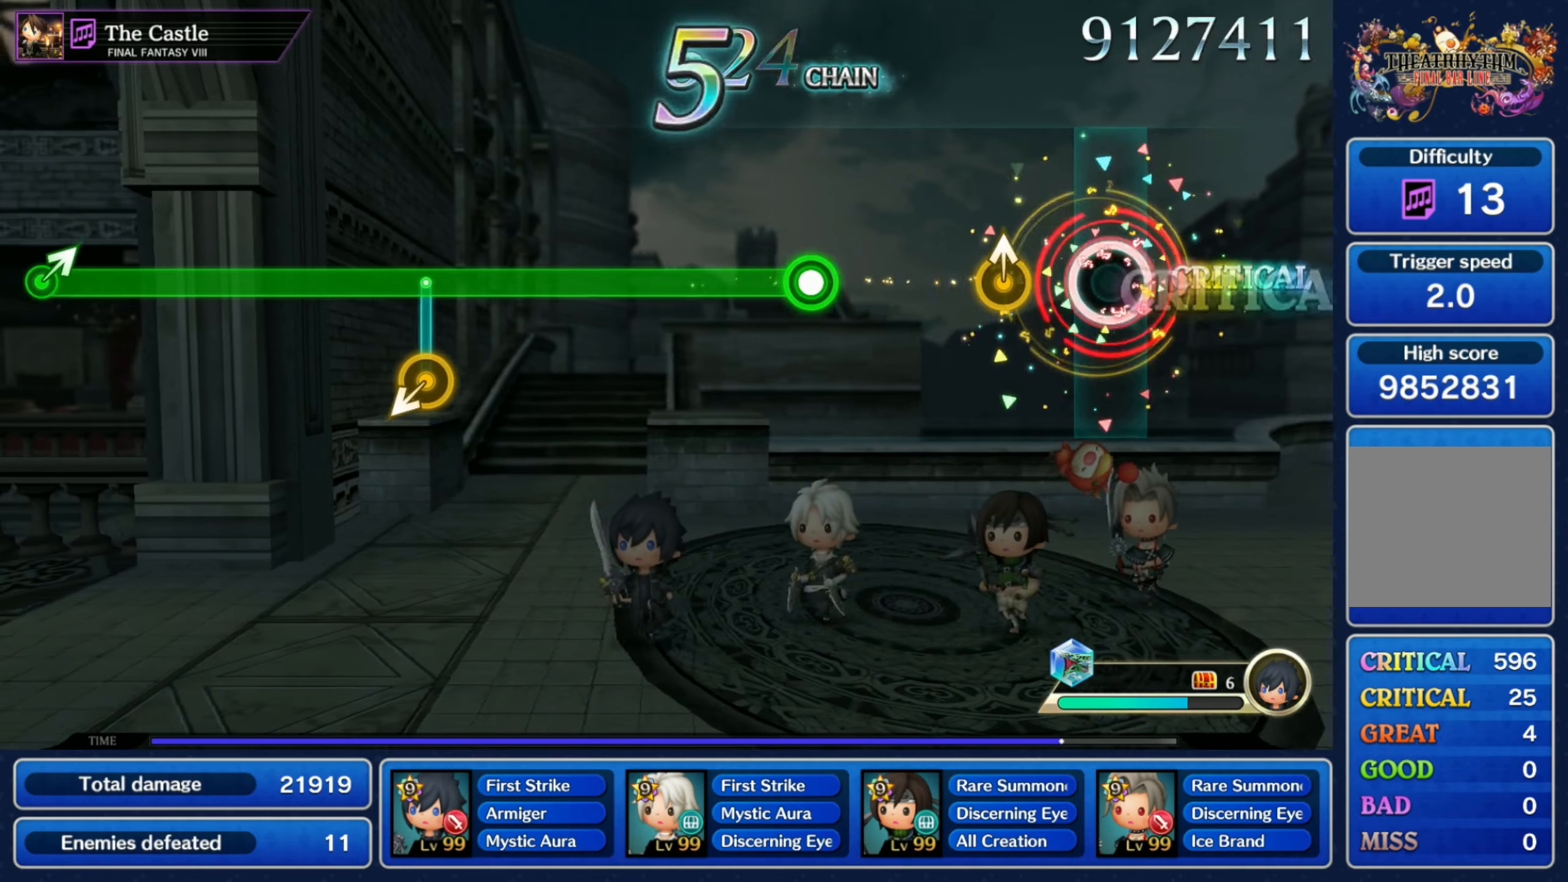
{"dt_ms": 500, "buttons": ["R1"], "left_stick": "center", "right_stick": "center", "events": [[67, "R1", "up"], [367, "R1", "down"]]}
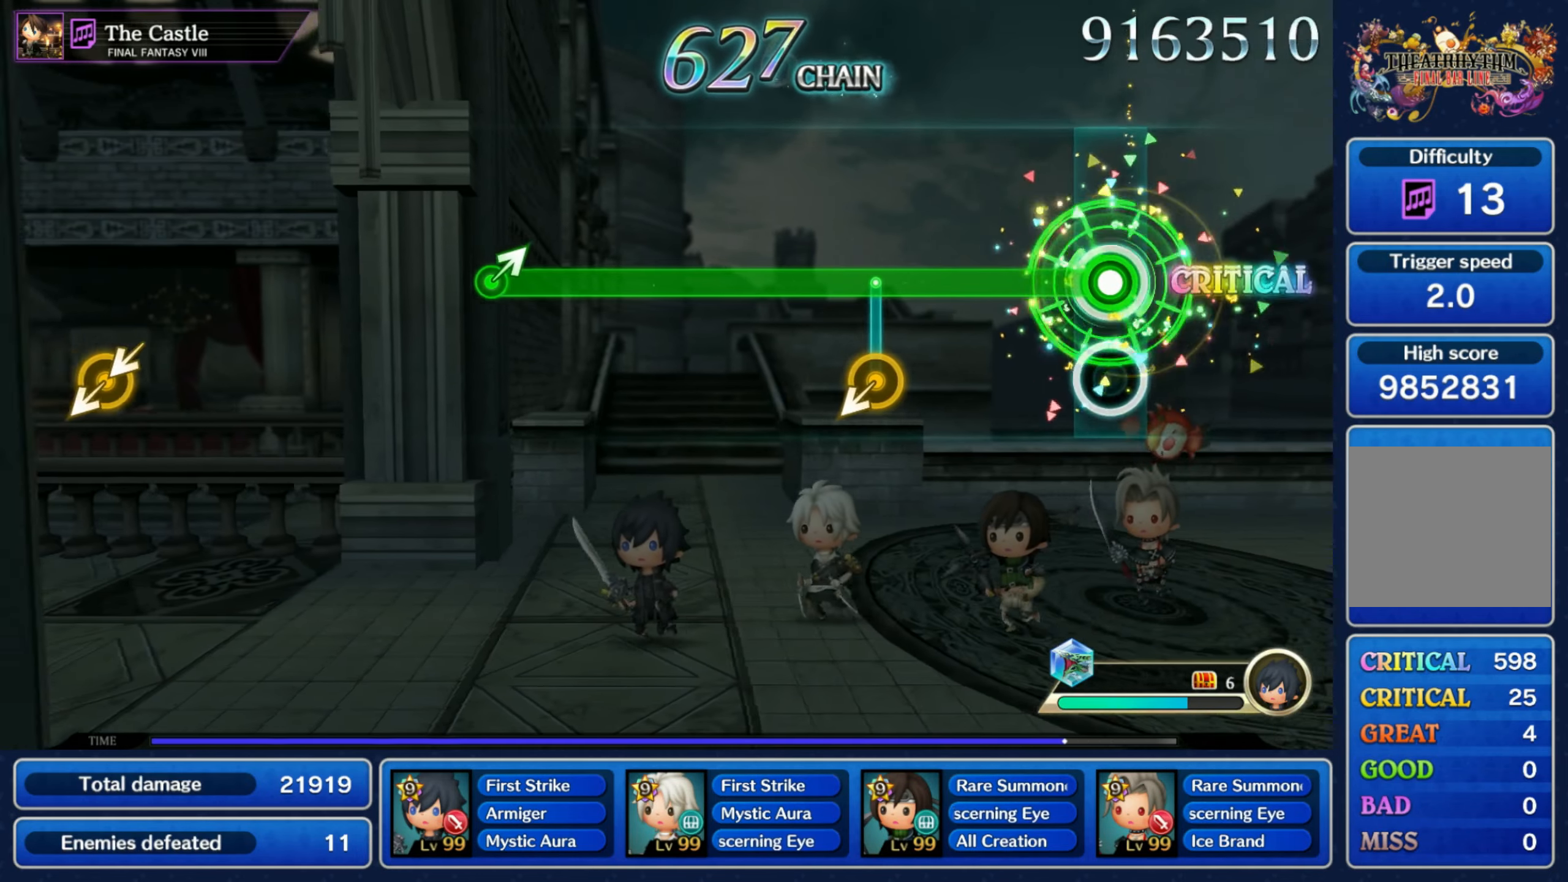
{"dt_ms": 500, "buttons": ["R1"], "left_stick": "center", "right_stick": "center", "events": [[283, "left_stick", "down-left"], [400, "left_stick", "center"]]}
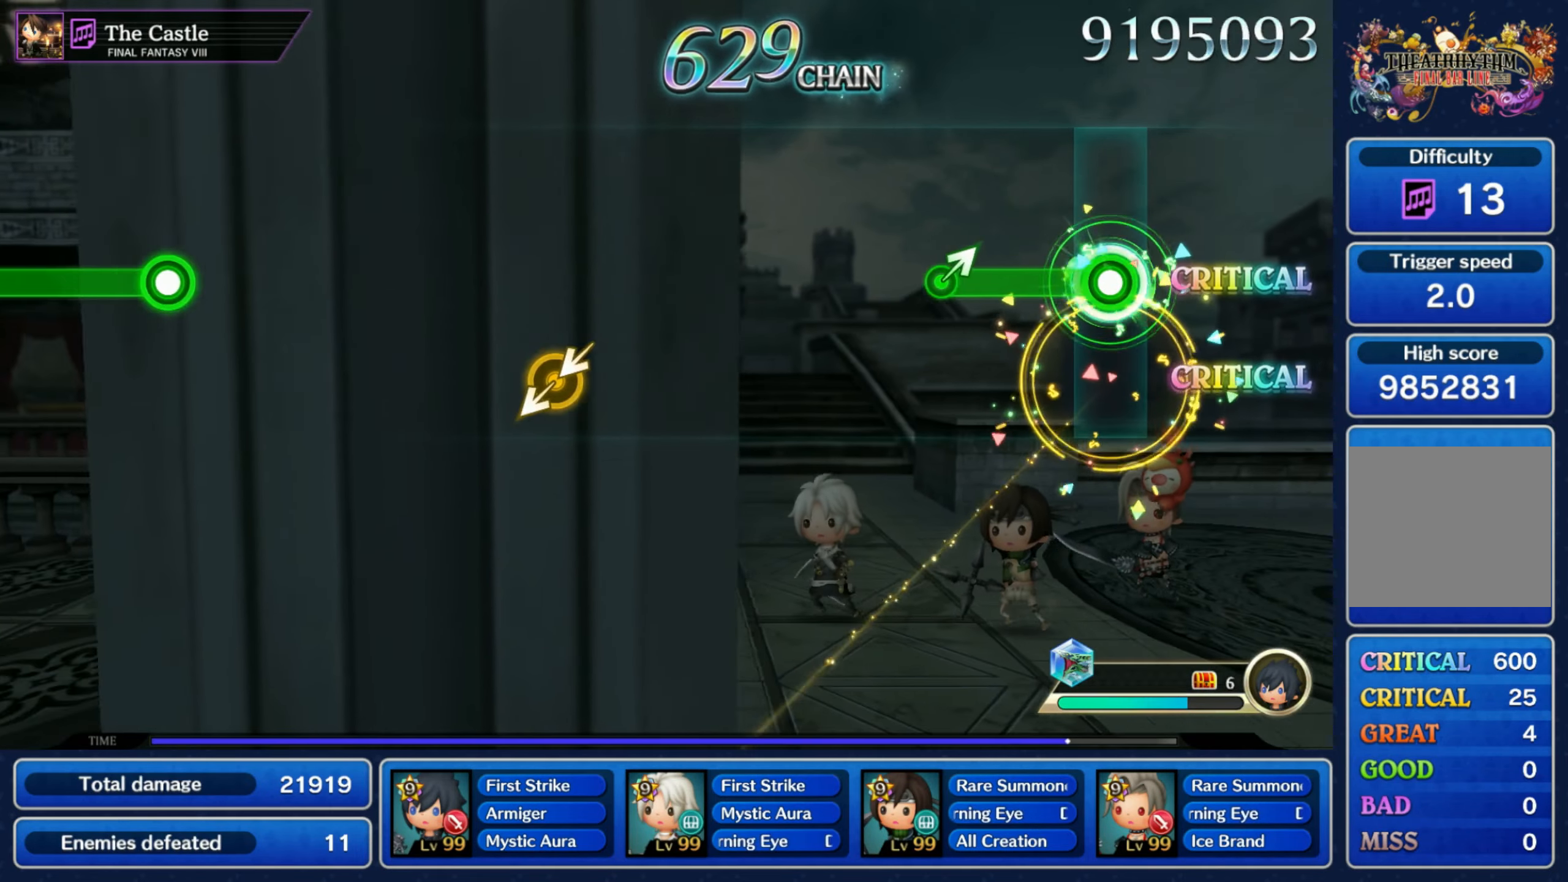
{"dt_ms": 500, "buttons": [], "left_stick": "center", "right_stick": "center", "events": [[200, "left_stick", "up-right"], [233, "R1", "up"], [317, "left_stick", "center"]]}
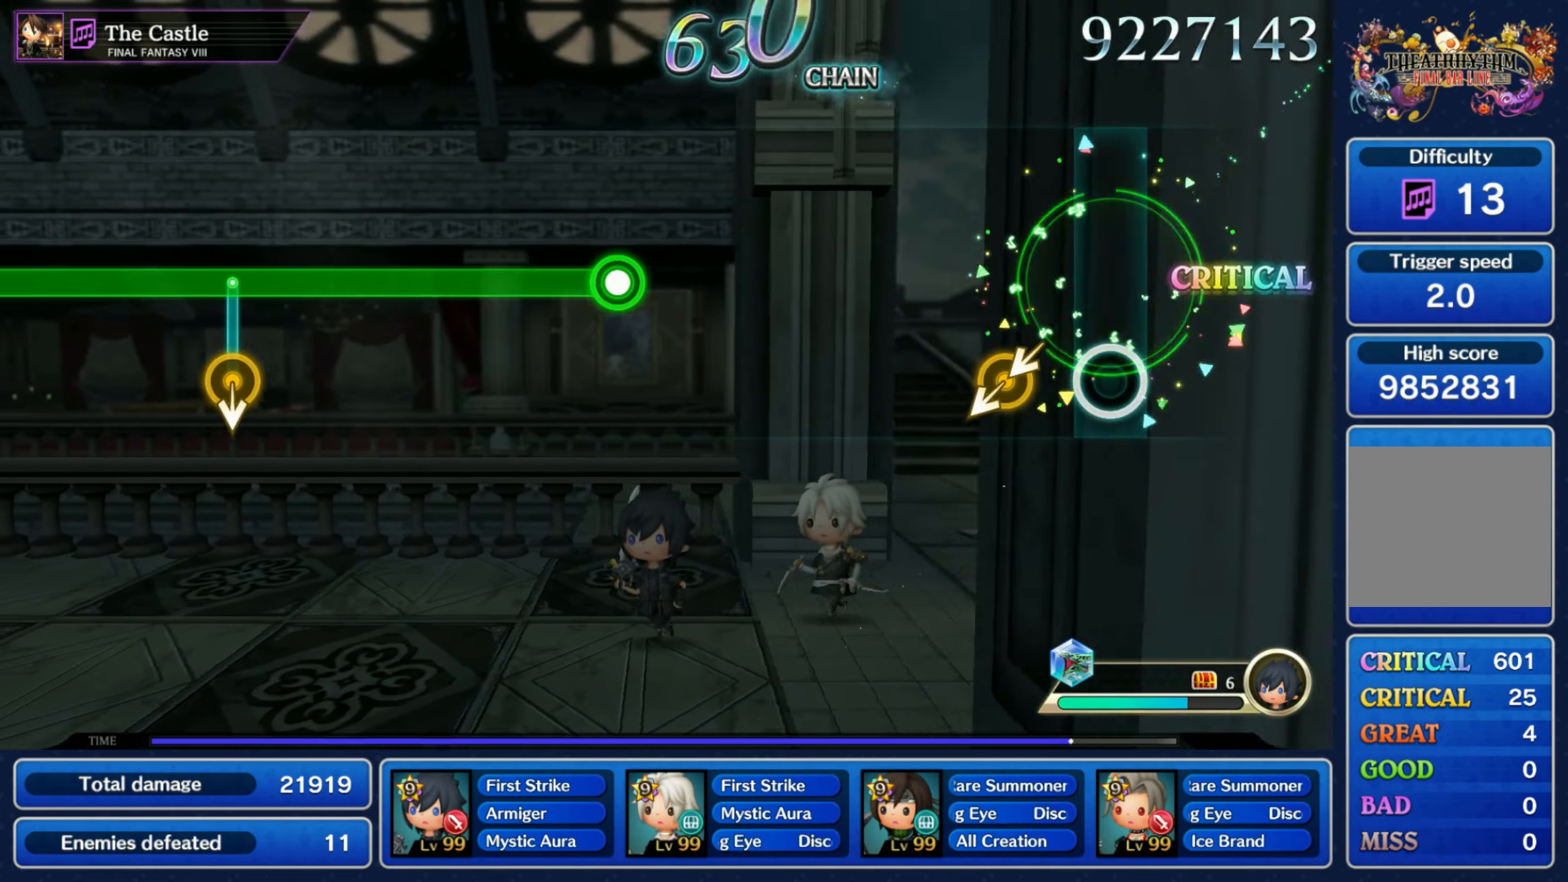
{"dt_ms": 500, "buttons": [], "left_stick": "center", "right_stick": "center", "events": [[133, "left_stick", "down-left"], [133, "right_stick", "down-left"], [250, "right_stick", "center"], [267, "left_stick", "center"]]}
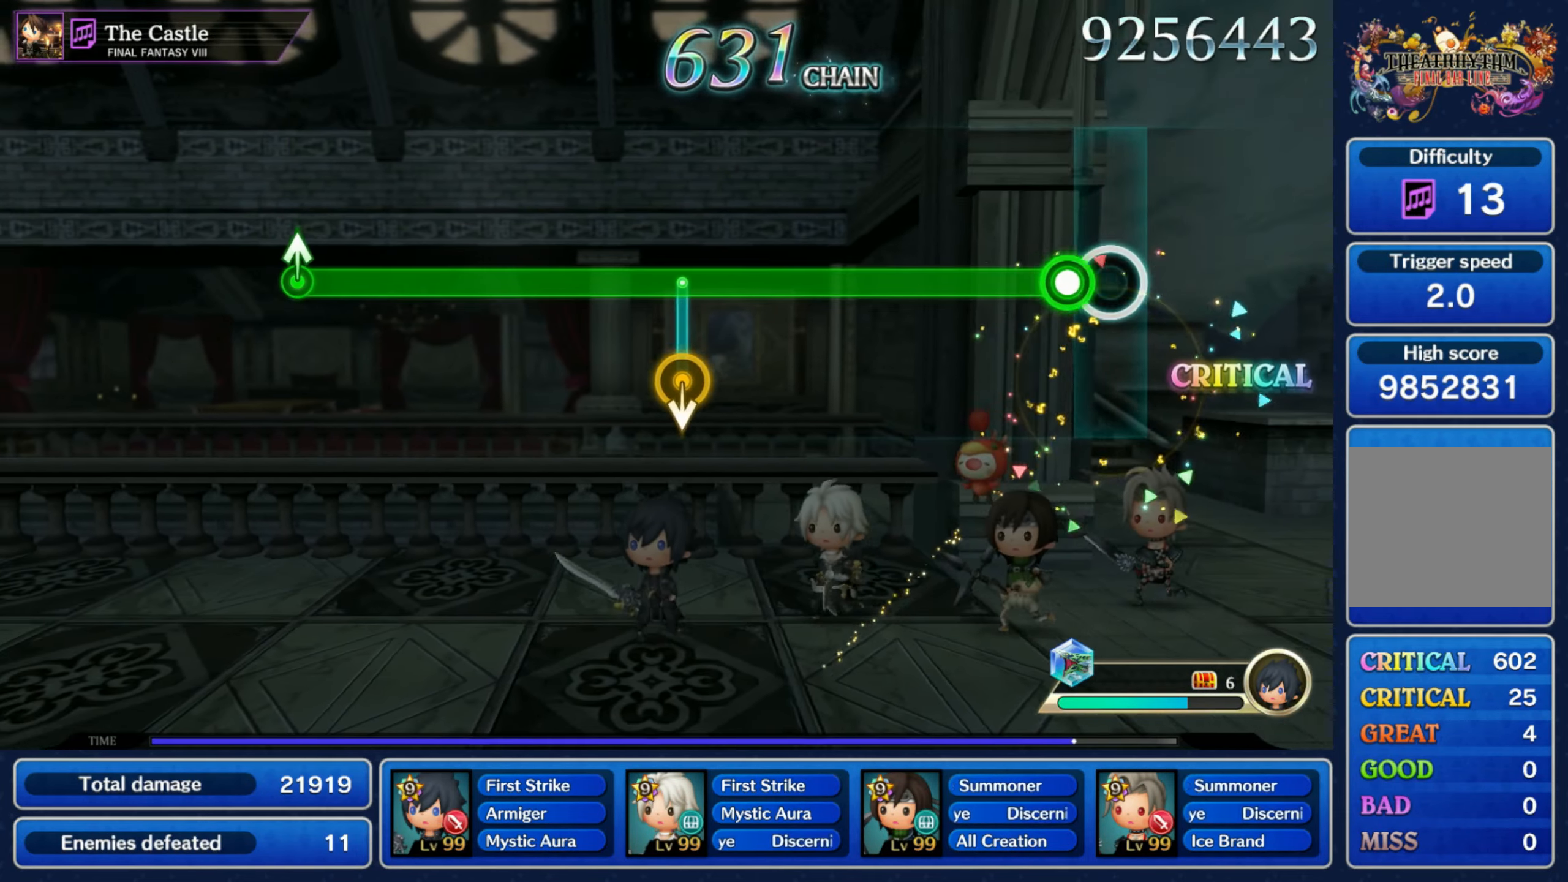
{"dt_ms": 500, "buttons": ["R1"], "left_stick": "down", "right_stick": "center", "events": [[50, "R1", "down"], [467, "left_stick", "down"]]}
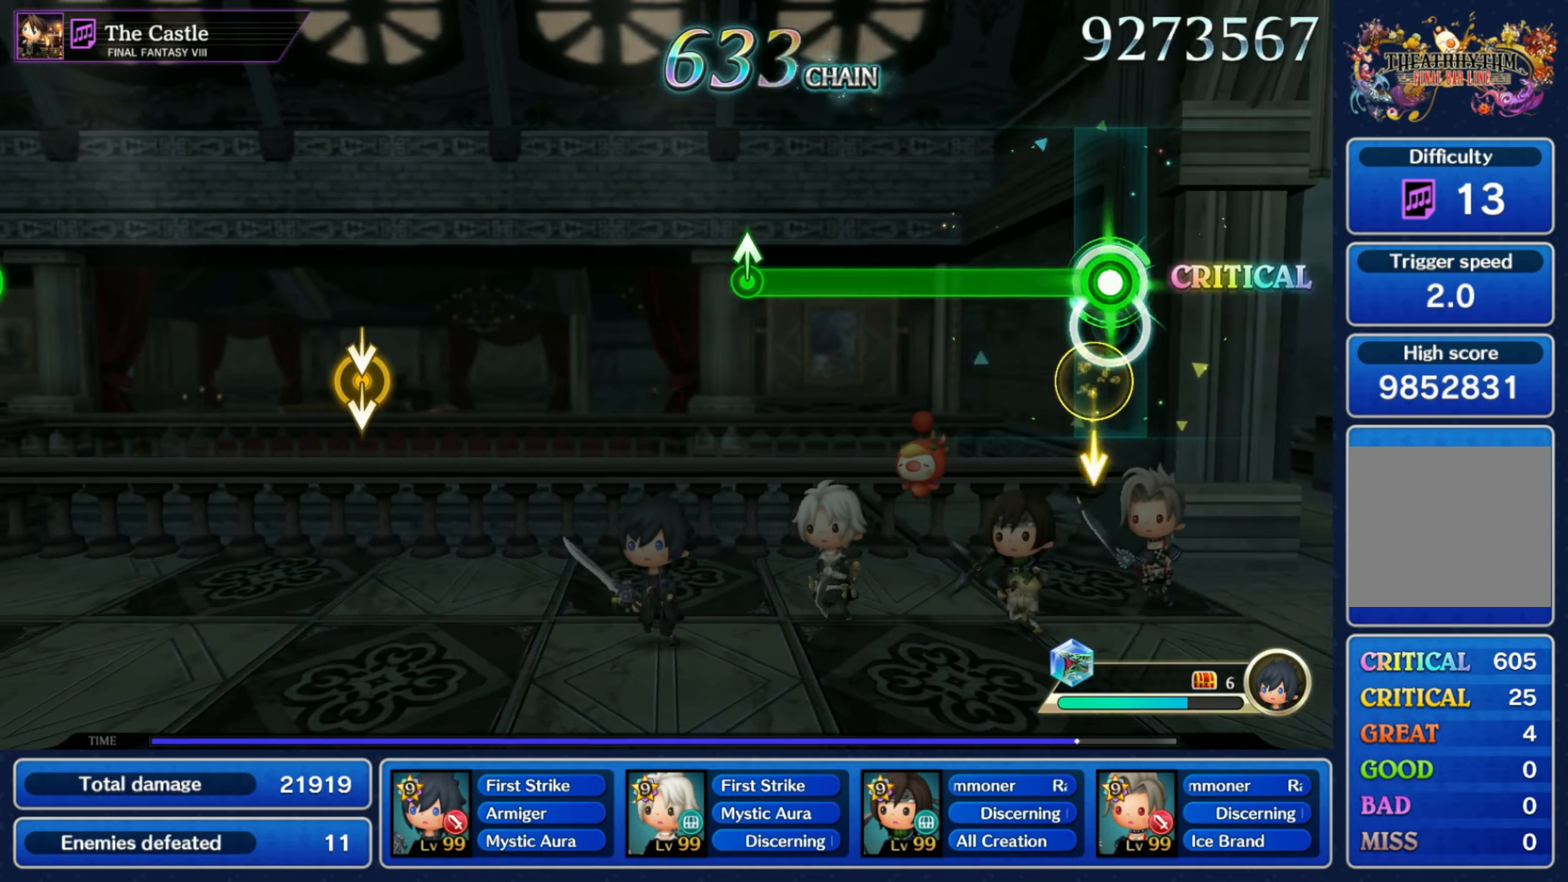
{"dt_ms": 500, "buttons": [], "left_stick": "up", "right_stick": "center", "events": [[83, "left_stick", "center"], [417, "left_stick", "up"], [450, "R1", "up"]]}
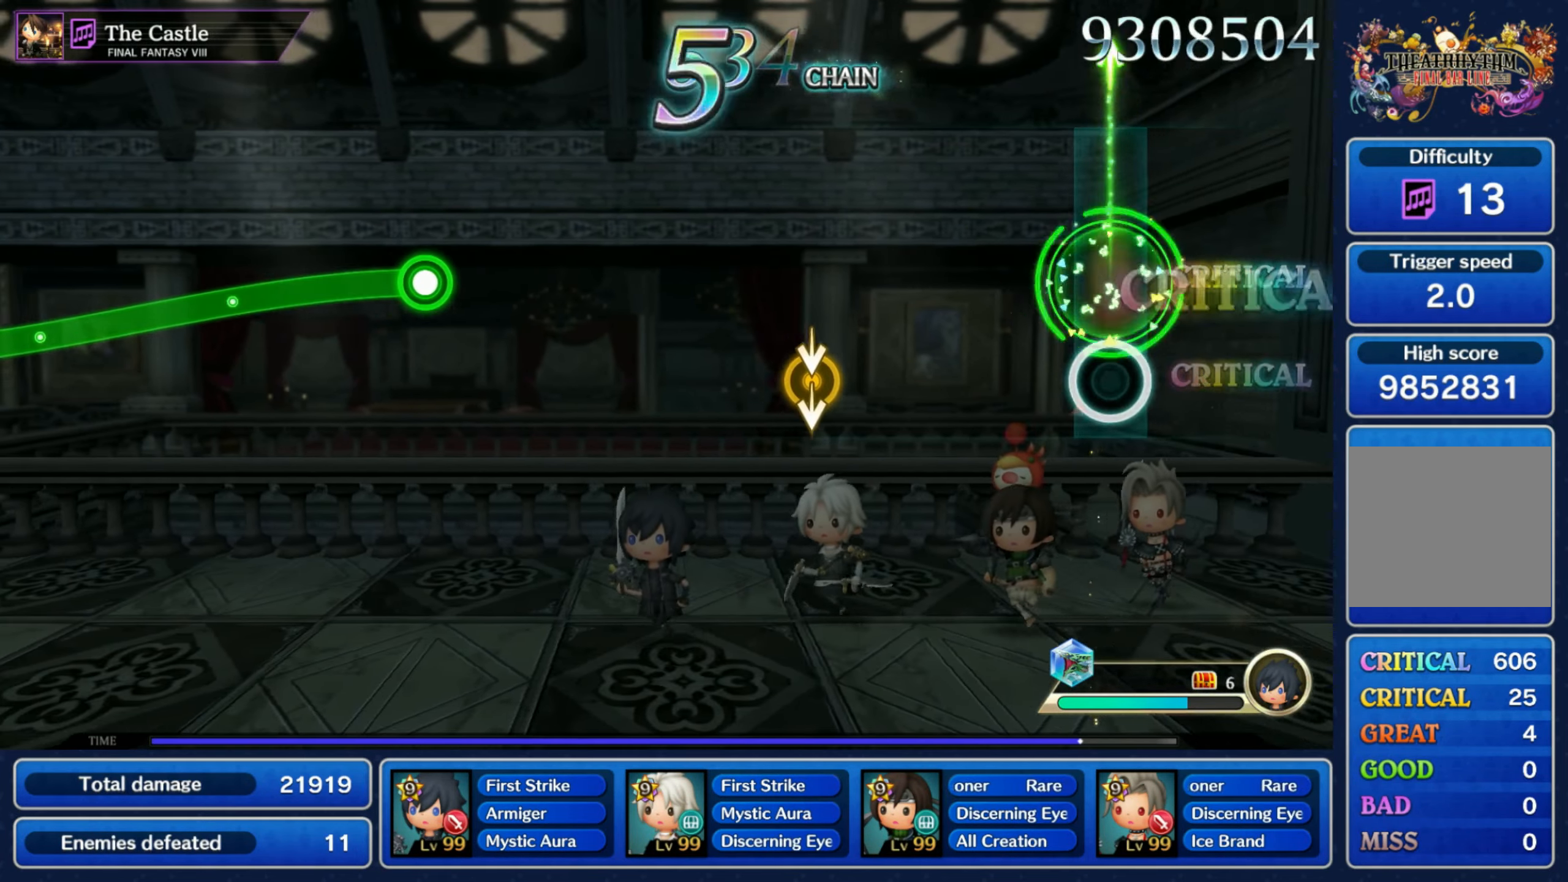
{"dt_ms": 500, "buttons": [], "left_stick": "center", "right_stick": "center", "events": [[33, "left_stick", "center"], [367, "left_stick", "down"], [367, "right_stick", "down"], [483, "left_stick", "center"], [483, "right_stick", "center"]]}
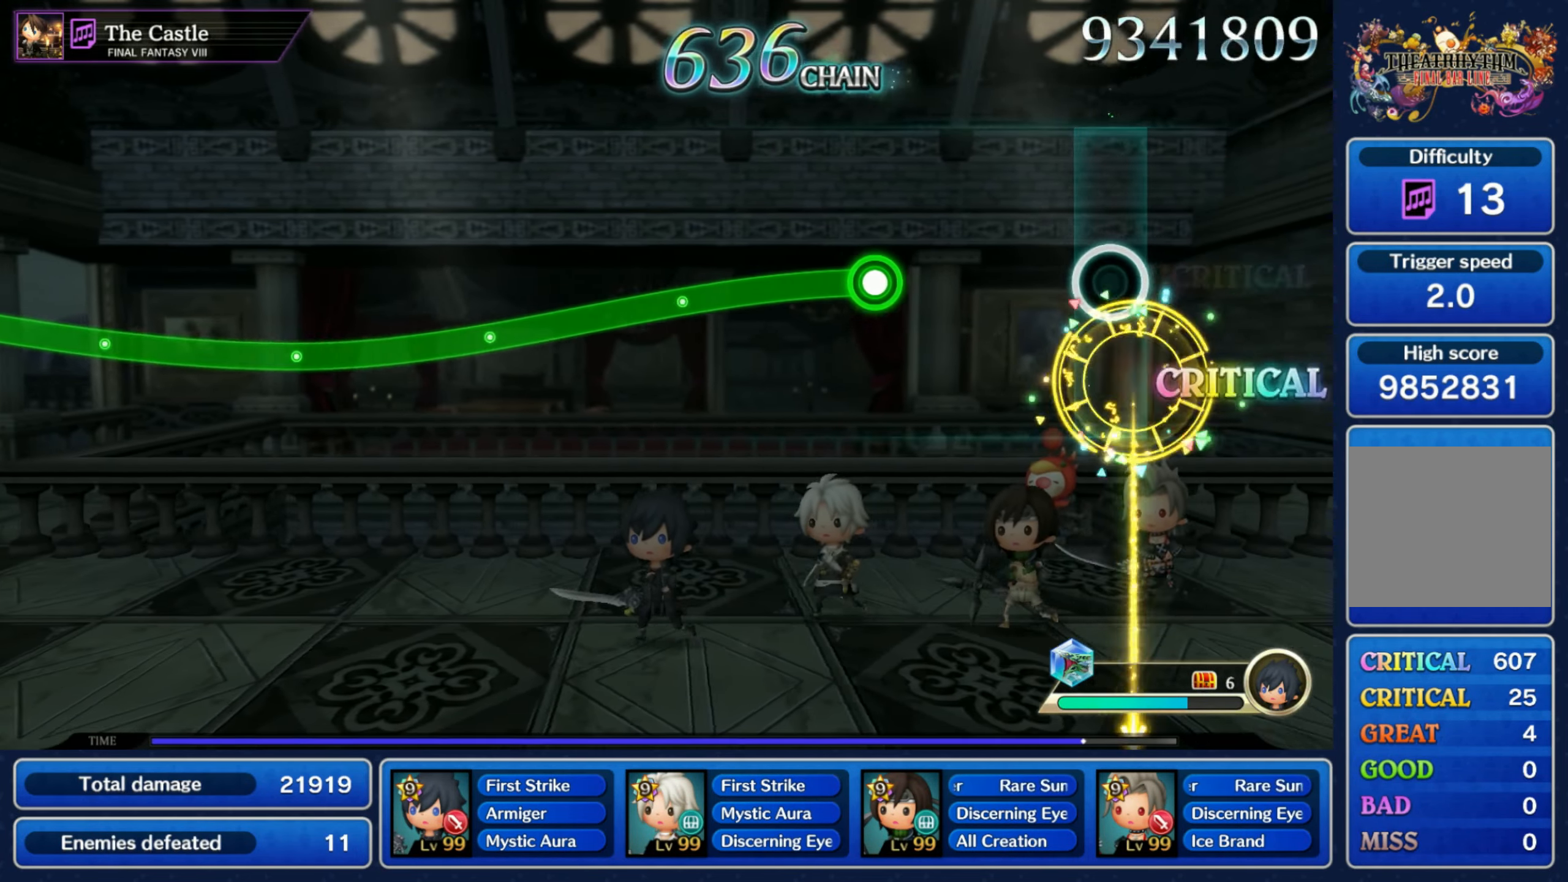
{"dt_ms": 500, "buttons": ["R1"], "left_stick": "down", "right_stick": "center", "events": [[283, "left_stick", "down"], [300, "R1", "down"]]}
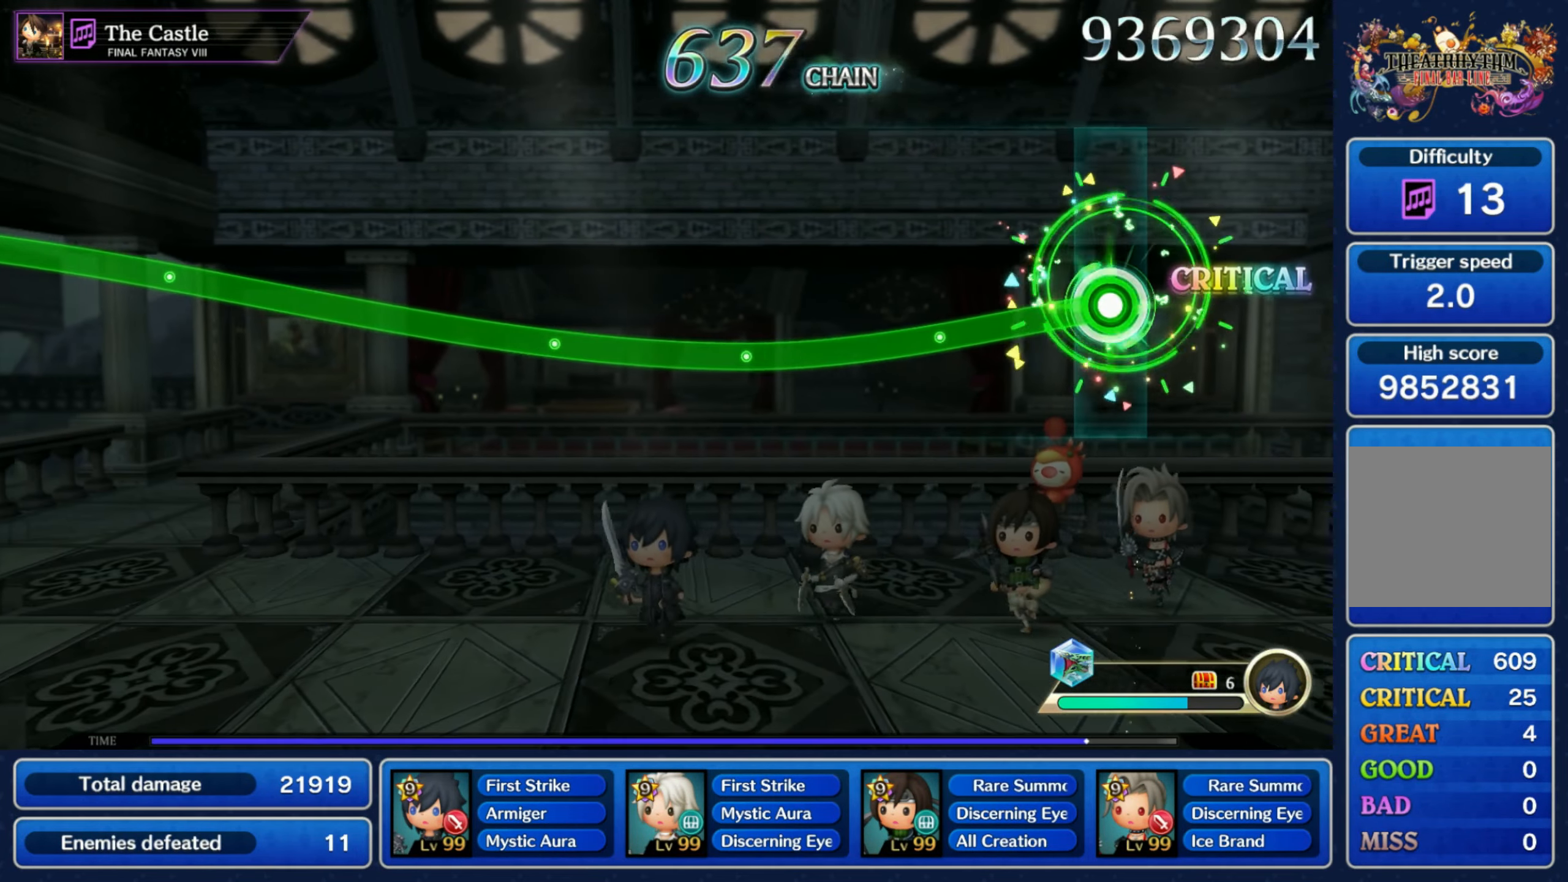
{"dt_ms": 500, "buttons": ["R1"], "left_stick": "down", "right_stick": "center", "events": []}
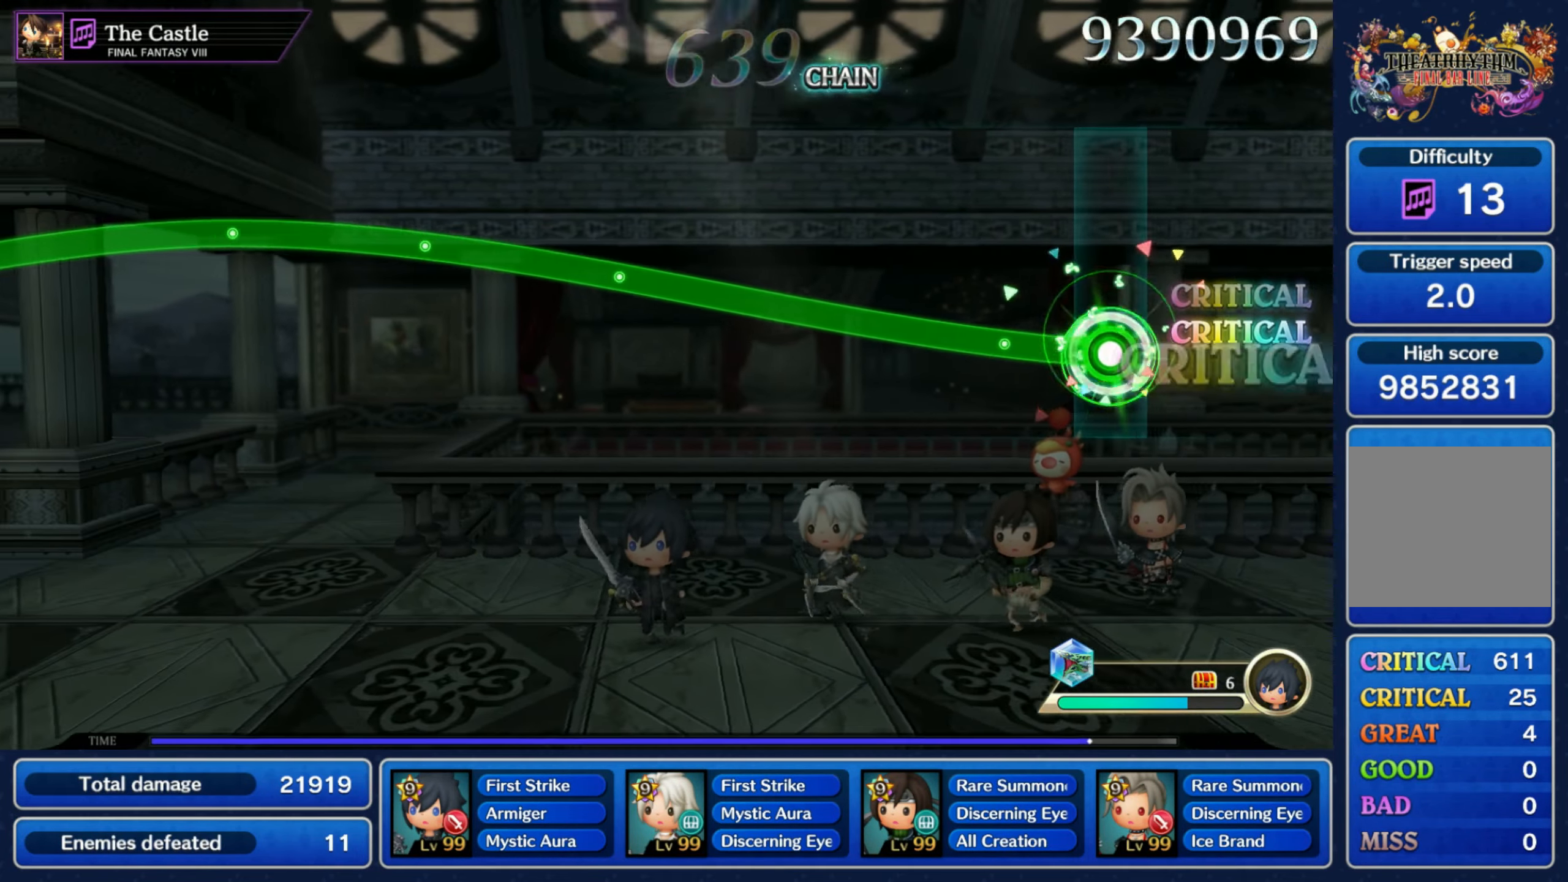
{"dt_ms": 1000, "buttons": ["R1"], "left_stick": "up", "right_stick": "center"}
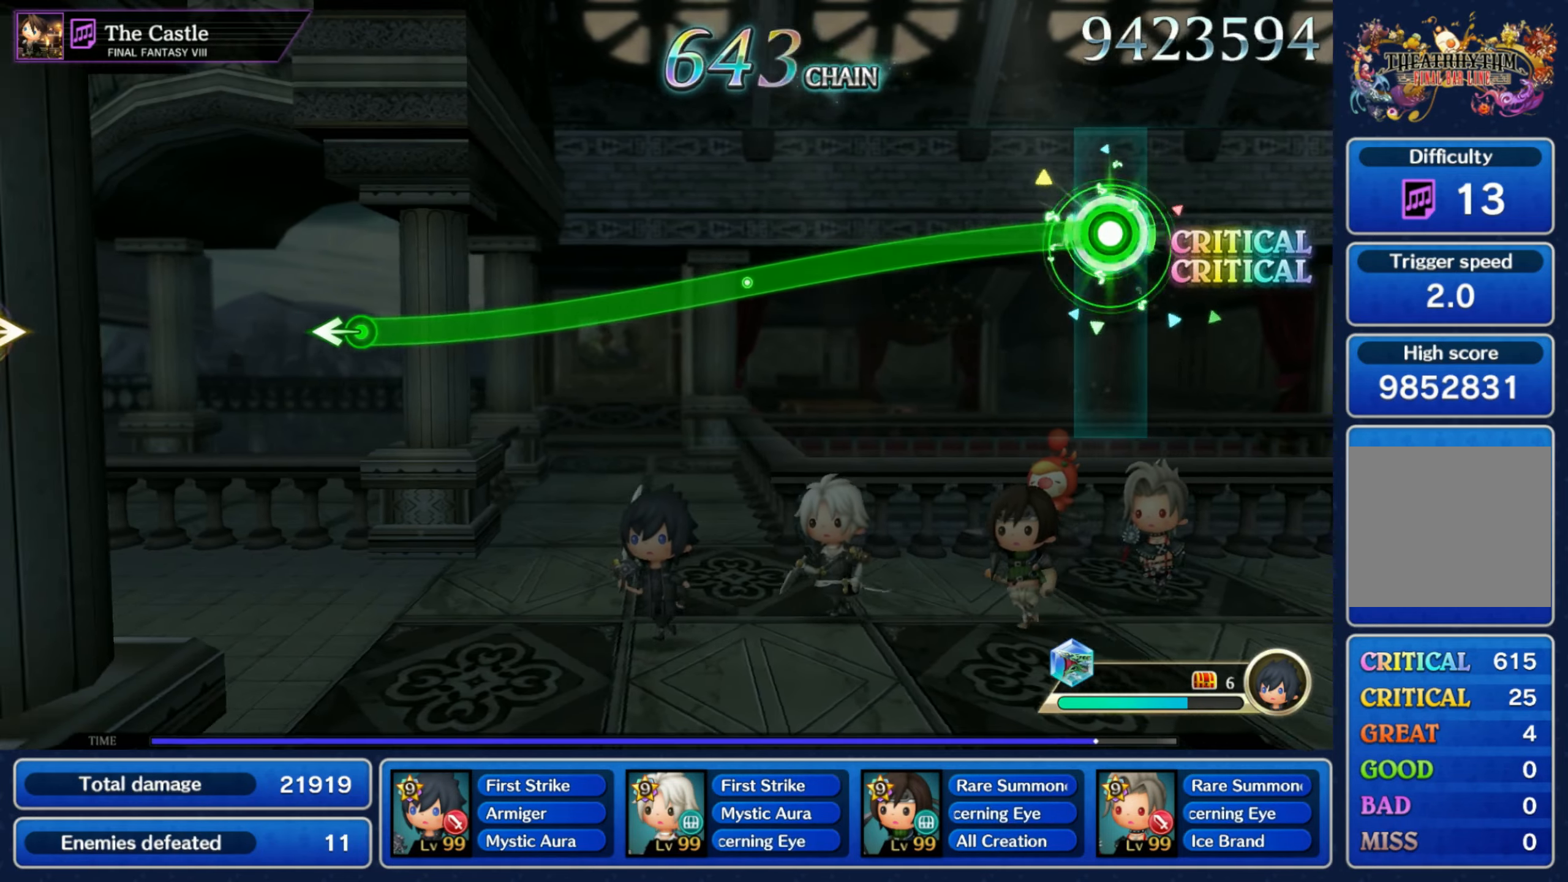
{"dt_ms": 500, "buttons": ["R1"], "left_stick": "down", "right_stick": "center", "events": [[34, "left_stick", "center"], [84, "left_stick", "down"]]}
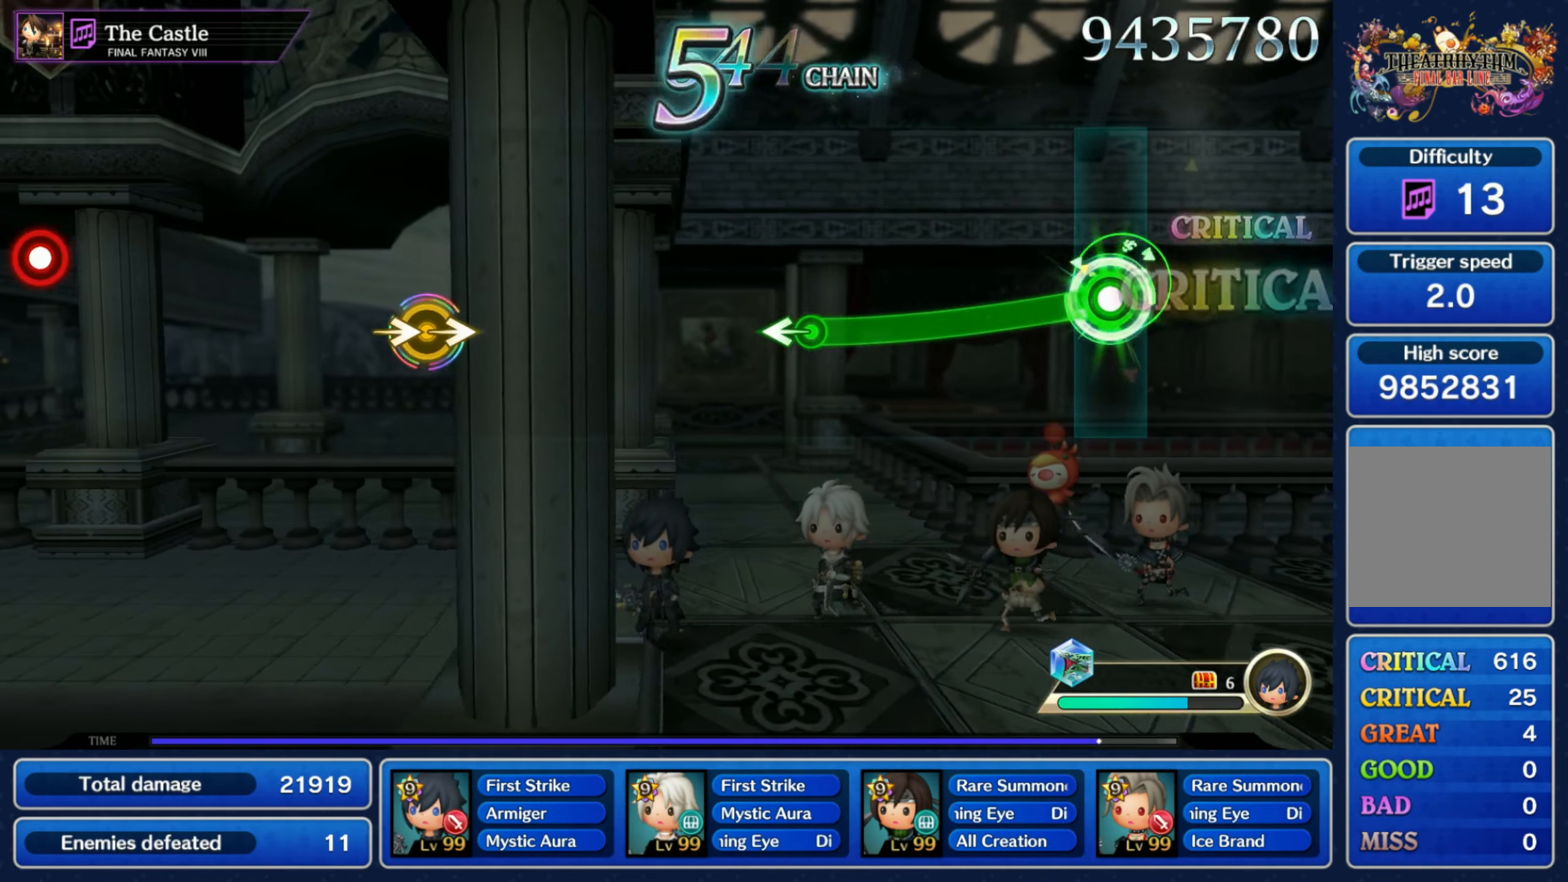
{"dt_ms": 500, "buttons": [], "left_stick": "center", "right_stick": "center", "events": [[367, "left_stick", "left"], [417, "R1", "up"], [500, "left_stick", "center"]]}
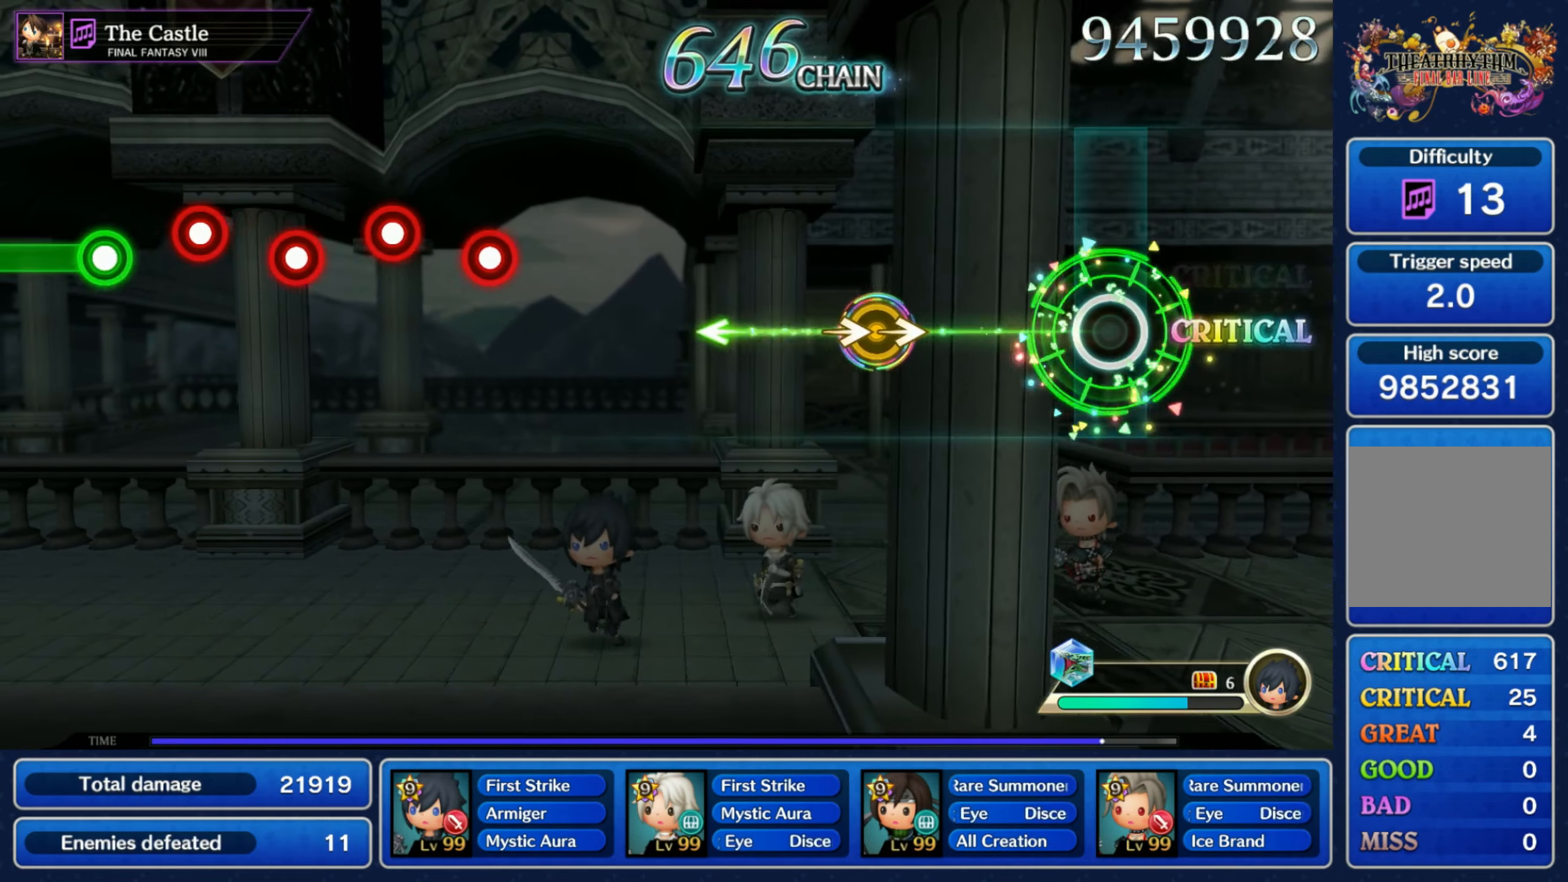
{"dt_ms": 500, "buttons": [], "left_stick": "center", "right_stick": "center", "events": [[284, "left_stick", "right"], [284, "right_stick", "right"], [400, "left_stick", "center"], [417, "right_stick", "center"]]}
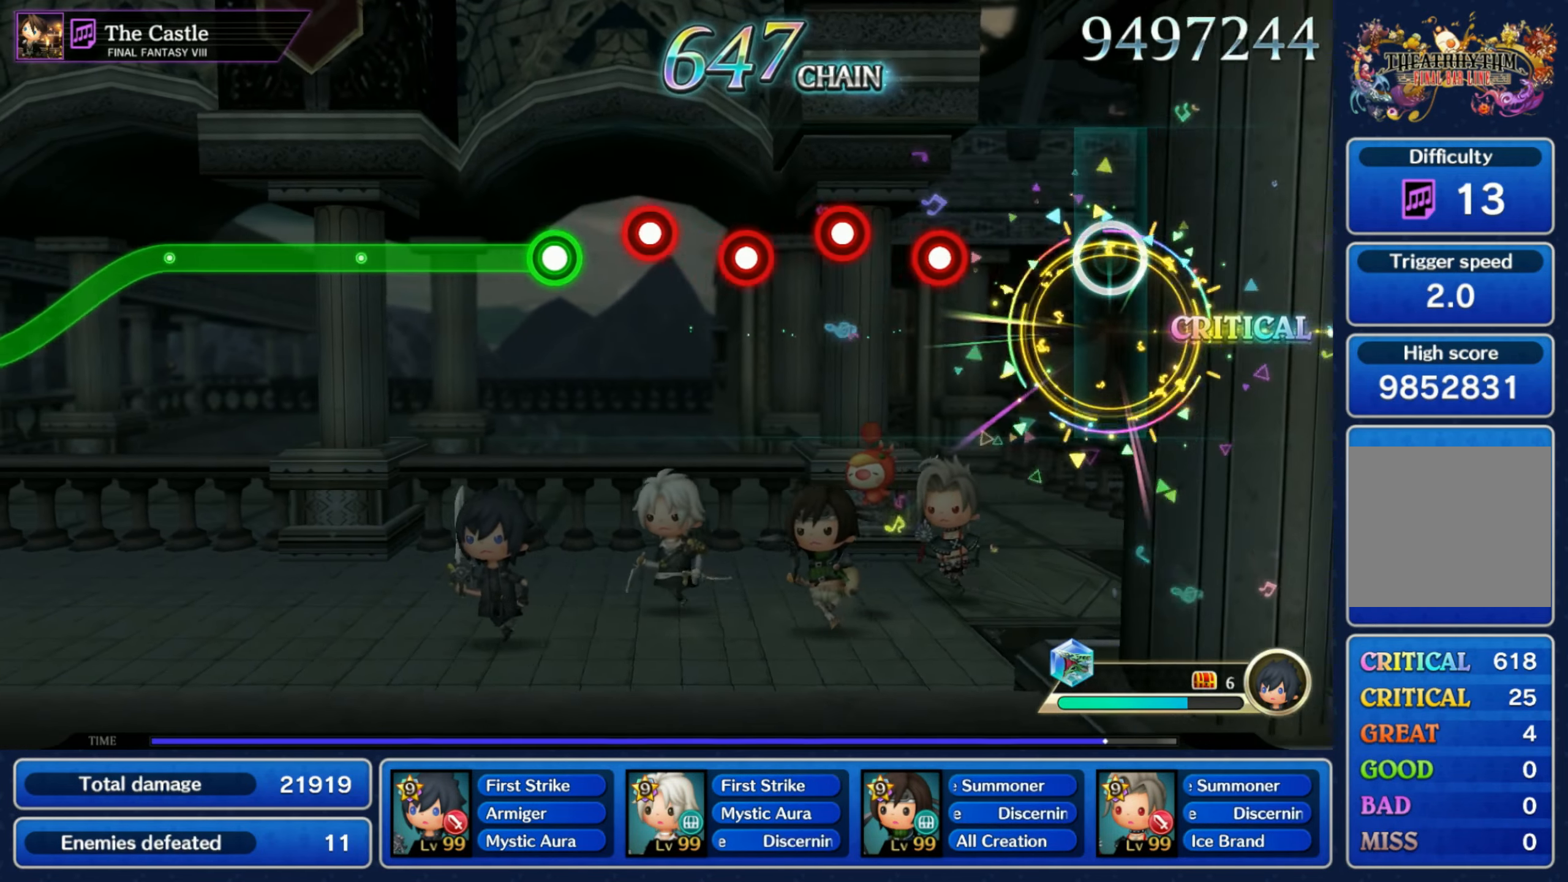
{"dt_ms": 500, "buttons": ["R1"], "left_stick": "center", "right_stick": "center", "events": [[234, "R1", "down"], [317, "R1", "up"], [350, "L1", "down"], [434, "L1", "up"], [434, "R1", "down"]]}
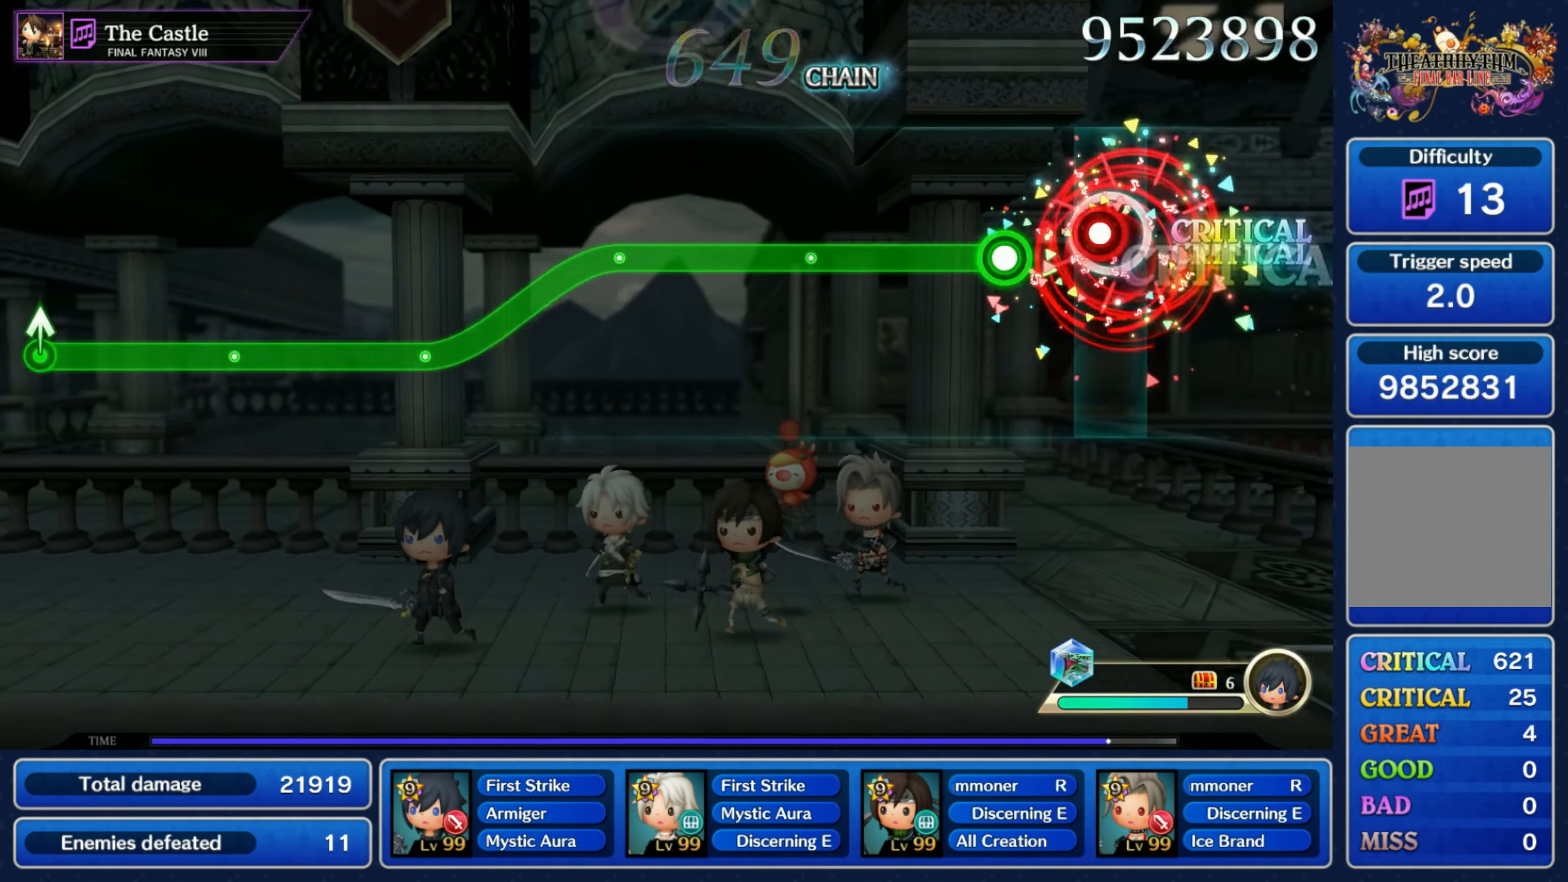
{"dt_ms": 500, "buttons": ["R1"], "left_stick": "down", "right_stick": "center", "events": [[34, "L1", "down"], [34, "R1", "up"], [134, "L1", "up"], [150, "R1", "down"], [334, "left_stick", "down"]]}
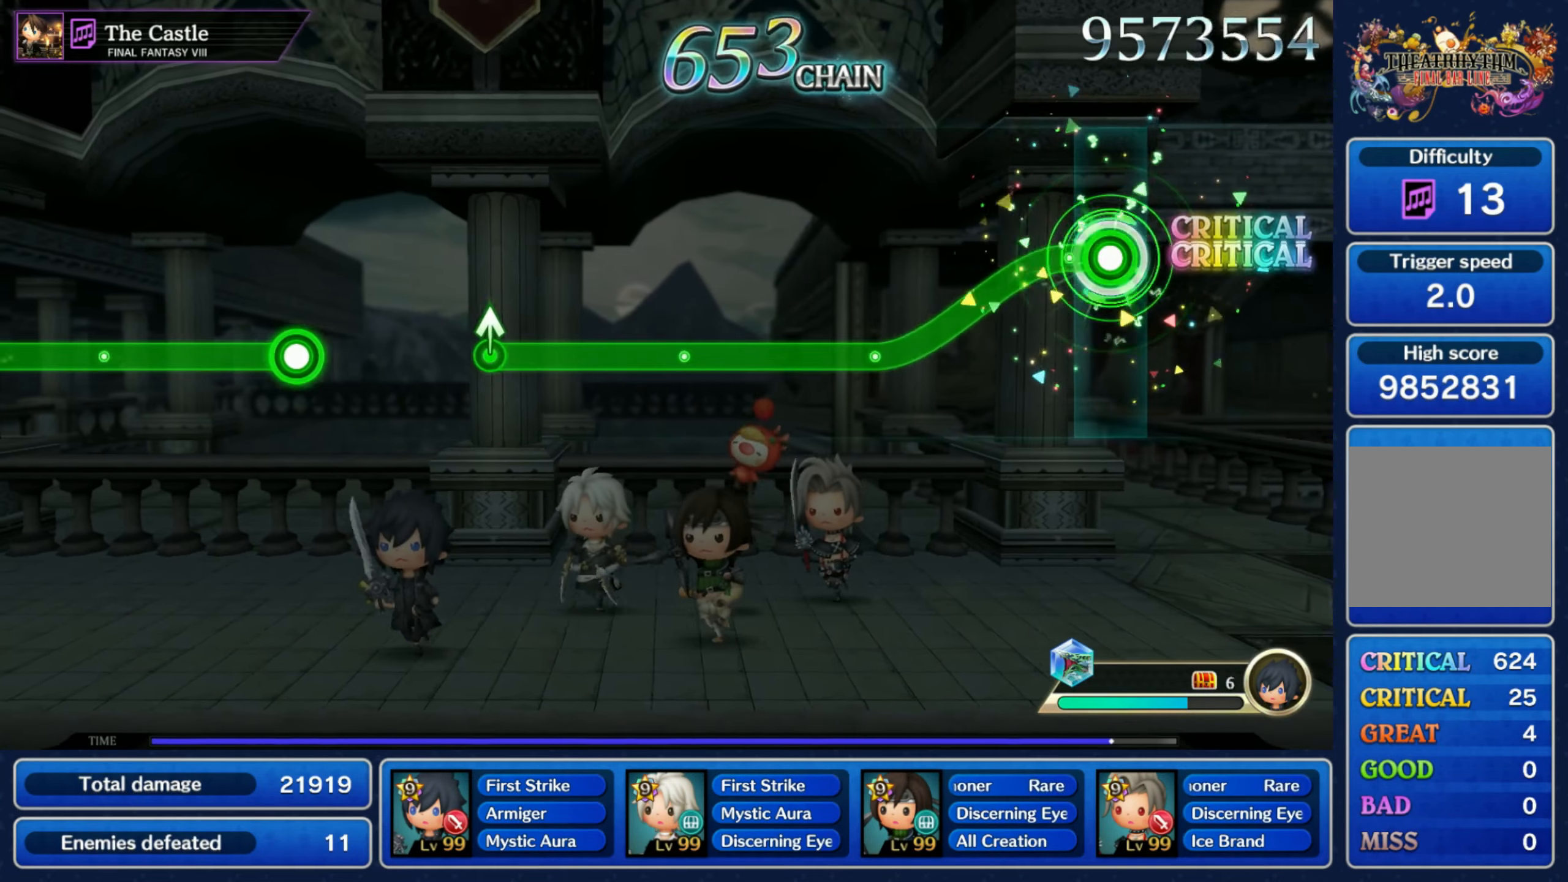
{"dt_ms": 500, "buttons": ["R1"], "left_stick": "down", "right_stick": "center", "events": []}